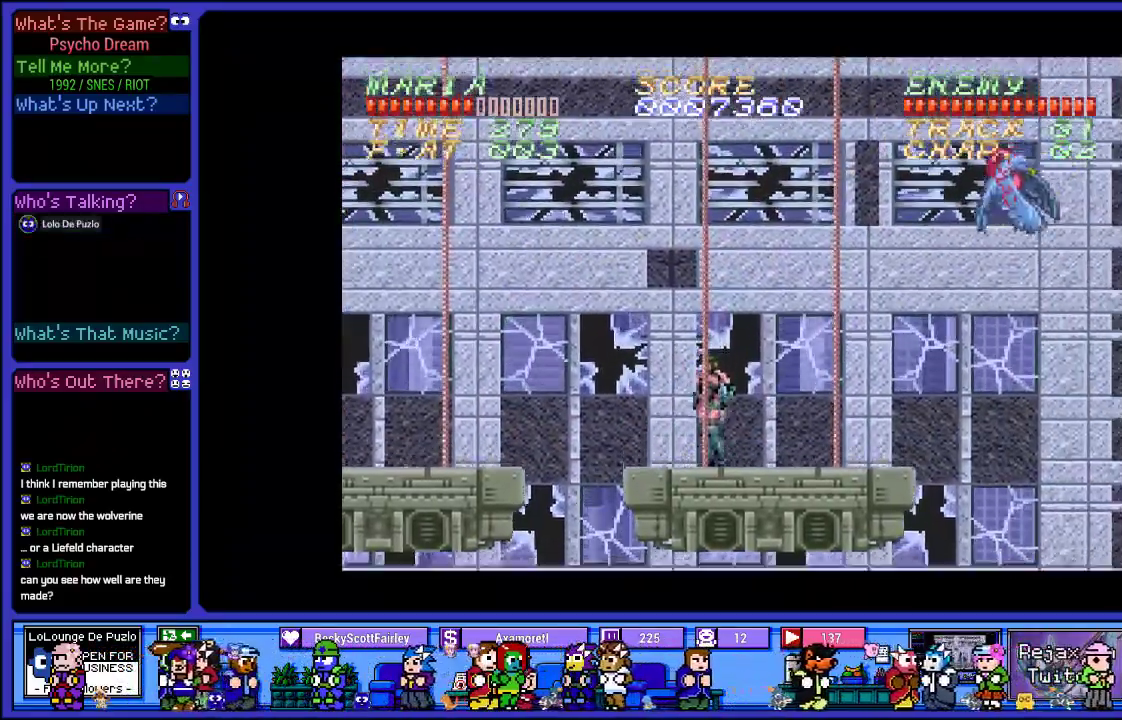
Gameplay with a controller (PlayStation layout); each line is a JSON object with the inputs held at the frame after it. "events" lists button and stick changes between this image and that frame as [ms after this image, input, new state], when the widget could be followed in between. Not read: L3 R3.
{"buttons": ["SQUARE"], "left_stick": "center", "right_stick": "center", "events": [[133, "DPAD_RIGHT", "up"], [433, "SQUARE", "down"]]}
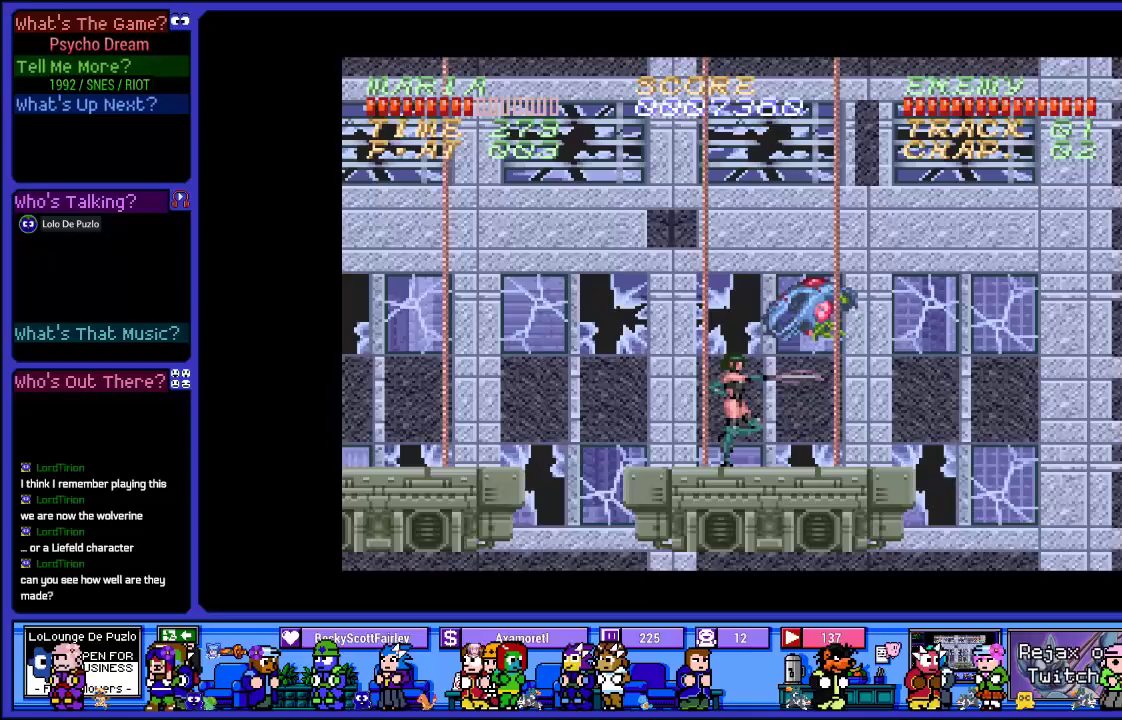
{"buttons": ["L2"], "left_stick": "center", "right_stick": "center", "events": [[100, "SQUARE", "up"], [367, "L2", "down"]]}
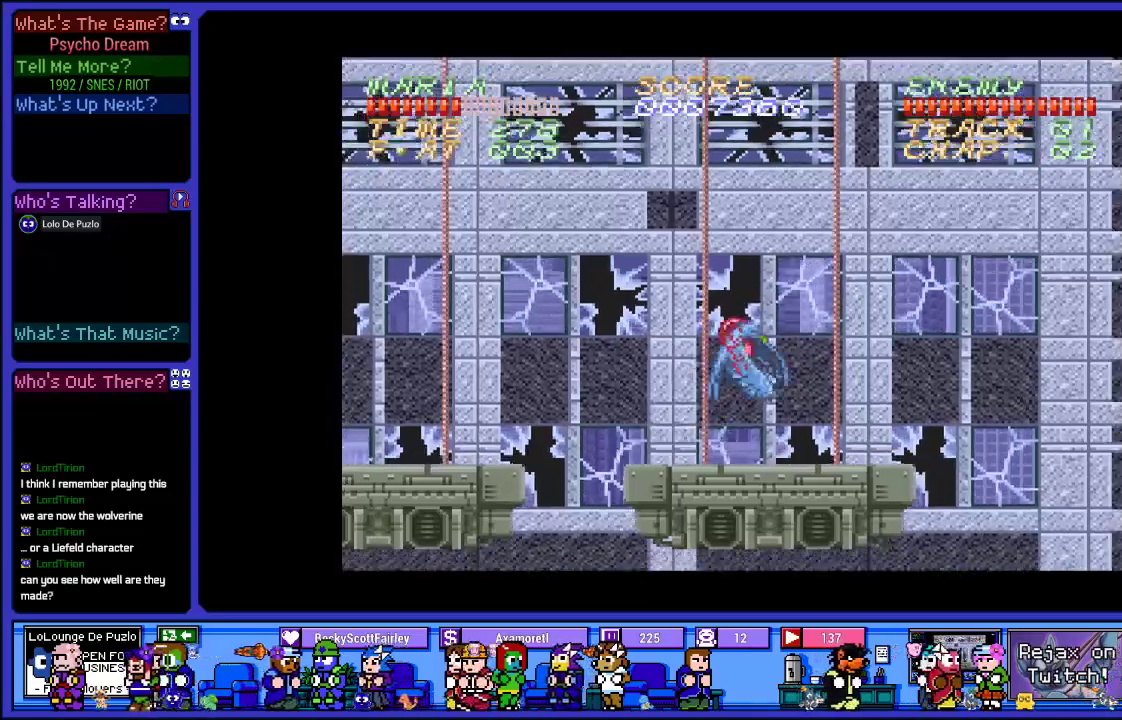
{"buttons": ["DPAD_LEFT"], "left_stick": "center", "right_stick": "center", "events": [[317, "DPAD_LEFT", "down"], [317, "L2", "up"]]}
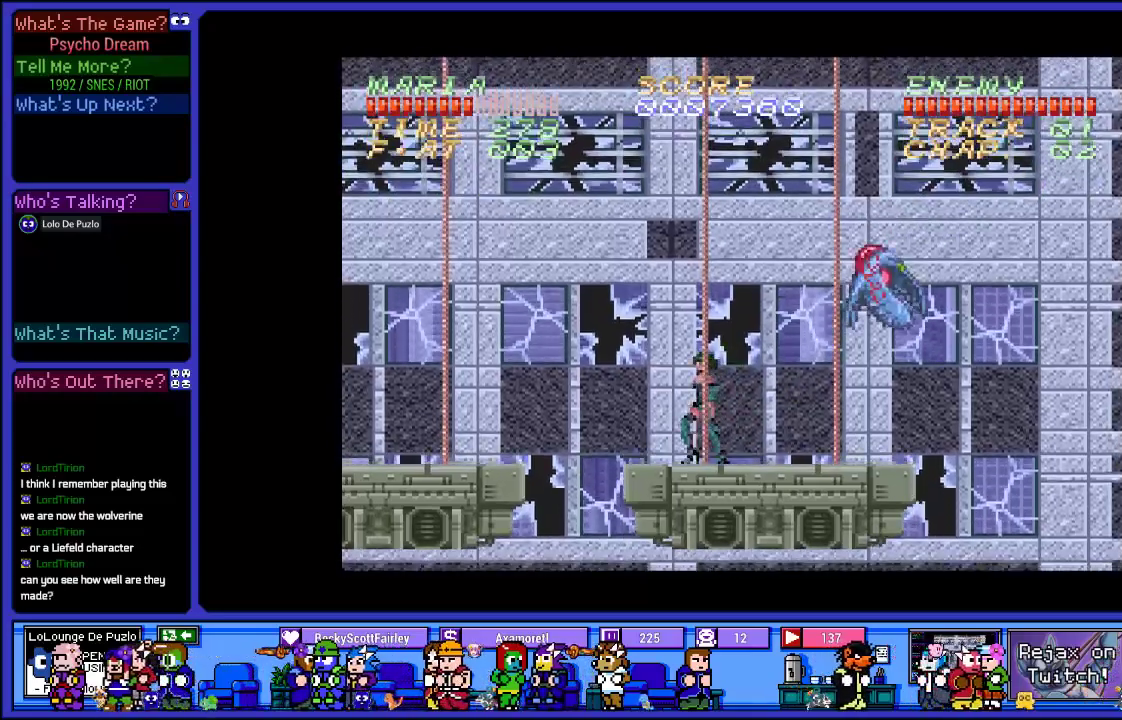
{"buttons": [], "left_stick": "center", "right_stick": "center", "events": [[100, "DPAD_LEFT", "up"], [100, "SQUARE", "down"], [350, "SQUARE", "up"]]}
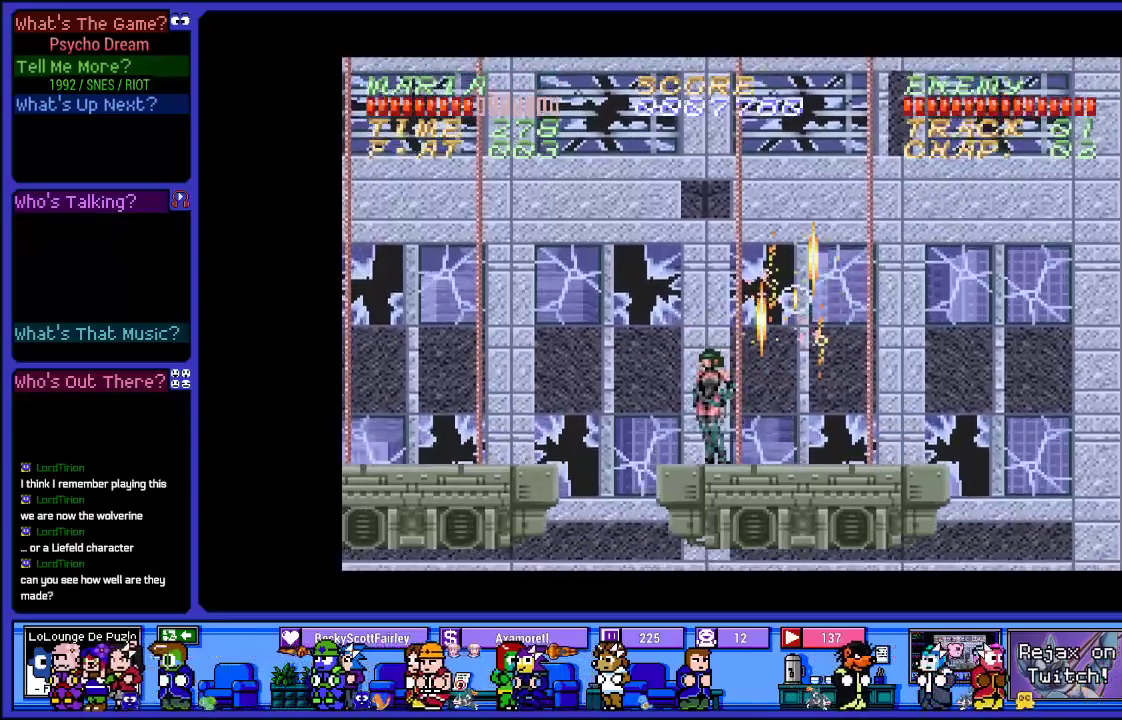
{"buttons": ["SQUARE"], "left_stick": "center", "right_stick": "center", "events": [[200, "DPAD_RIGHT", "down"], [433, "DPAD_RIGHT", "up"], [450, "SQUARE", "down"]]}
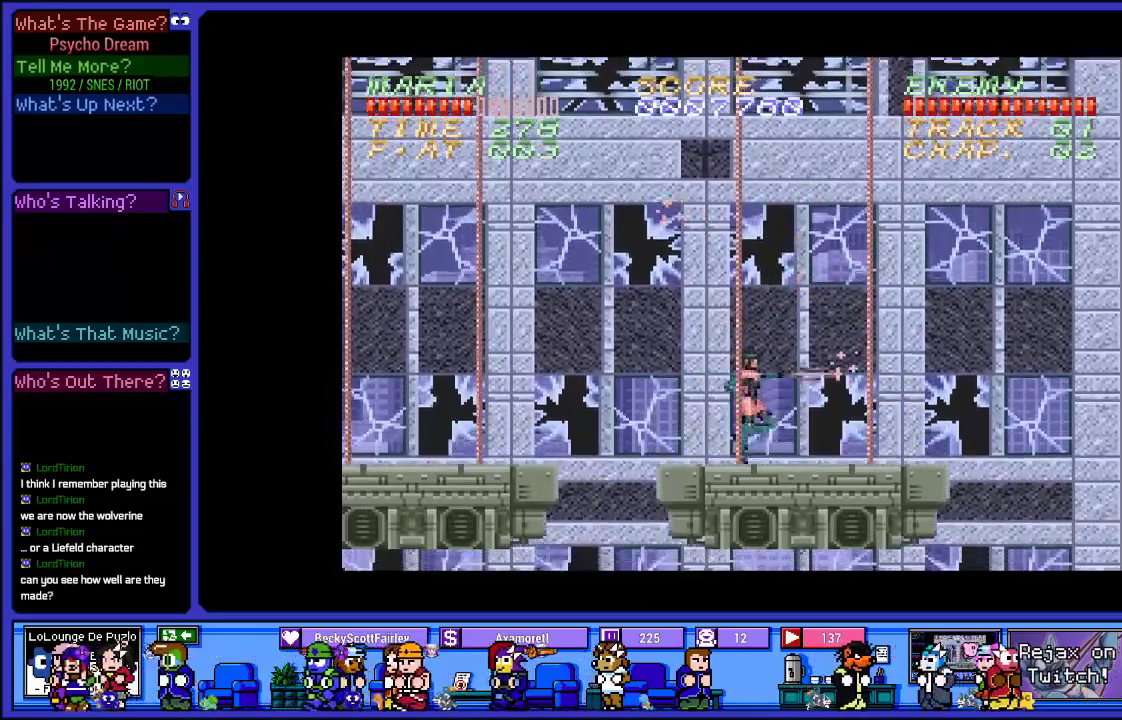
{"buttons": [], "left_stick": "center", "right_stick": "center", "events": [[50, "SQUARE", "up"], [117, "START", "down"], [283, "START", "up"]]}
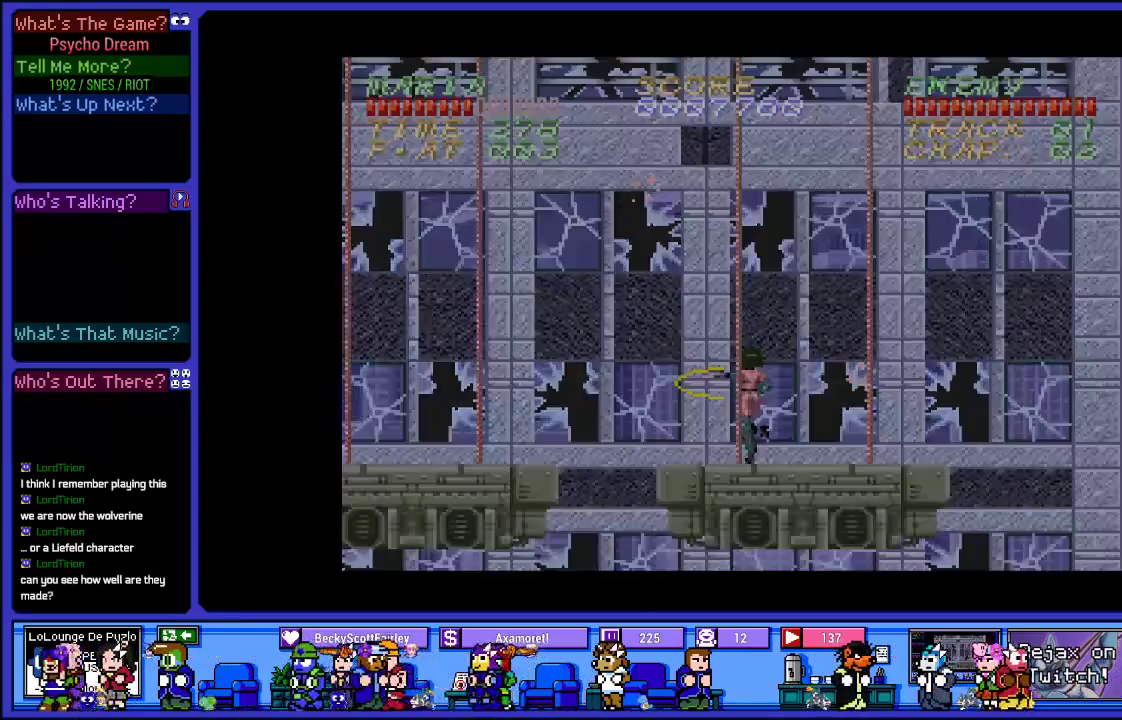
{"buttons": [], "left_stick": "center", "right_stick": "center", "events": []}
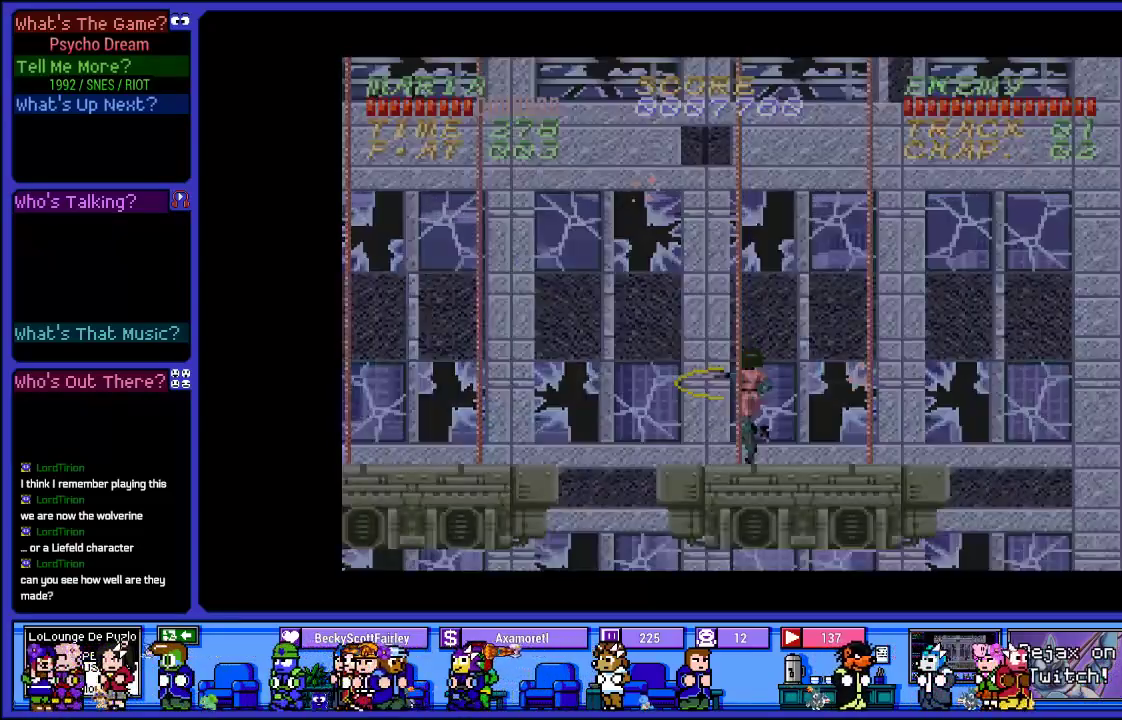
{"buttons": [], "left_stick": "center", "right_stick": "center", "events": []}
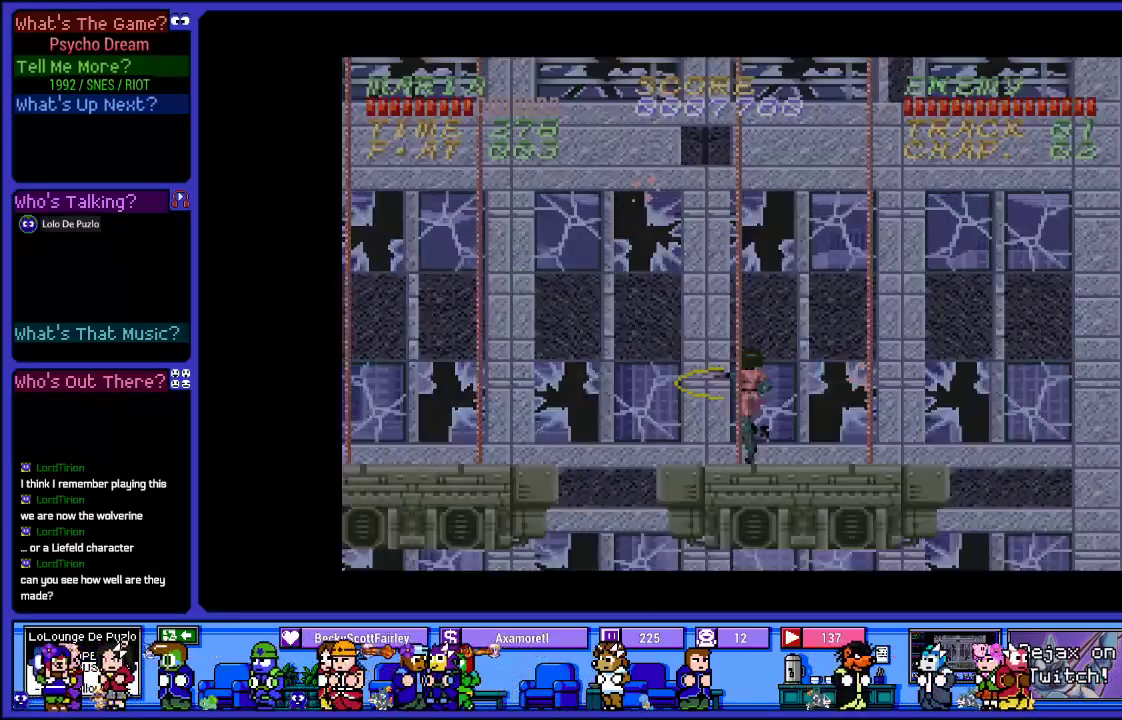
{"buttons": [], "left_stick": "center", "right_stick": "center", "events": []}
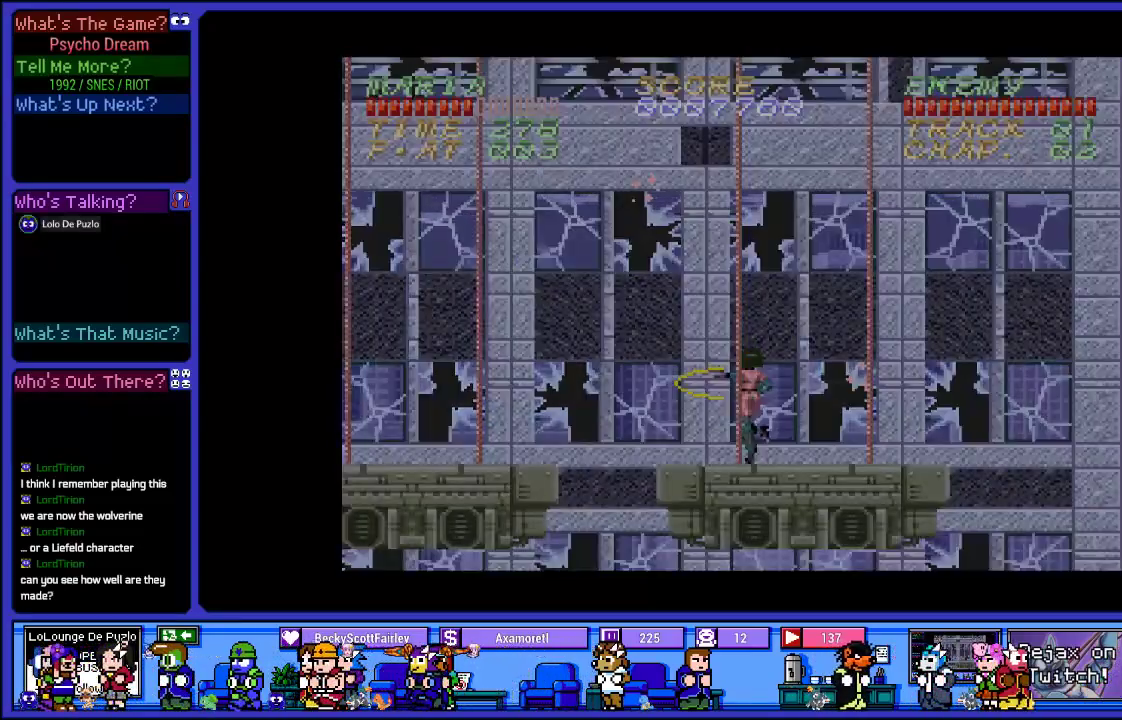
{"buttons": ["START"], "left_stick": "center", "right_stick": "center", "events": [[483, "START", "down"]]}
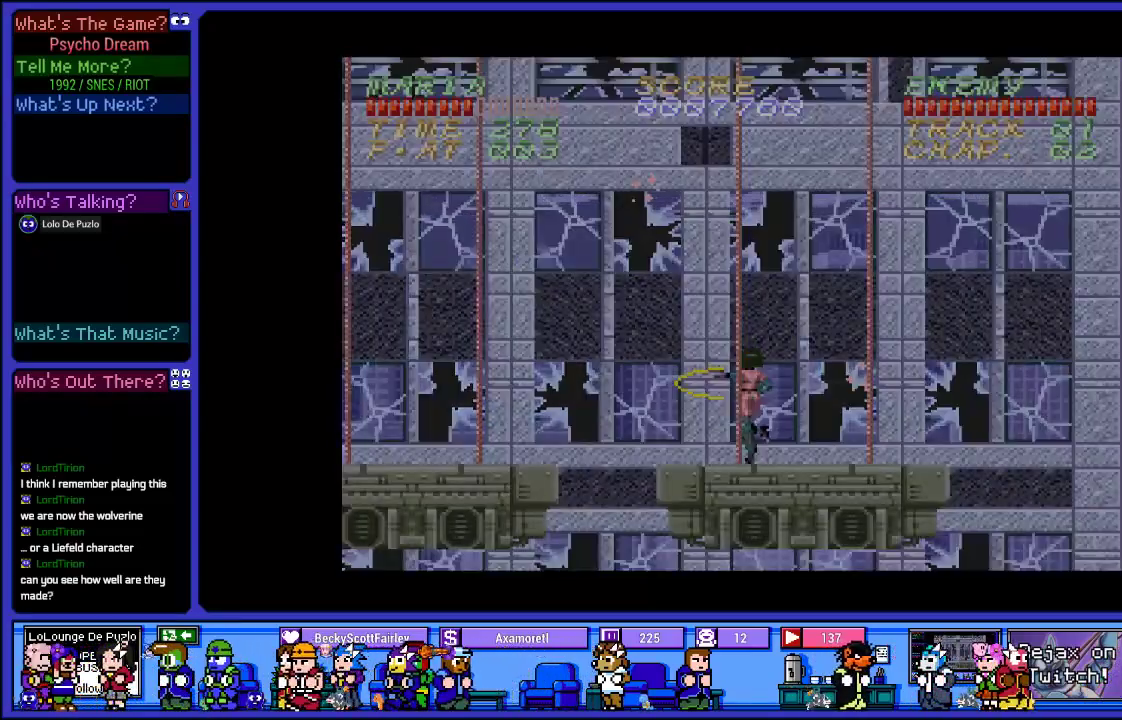
{"buttons": ["DPAD_LEFT"], "left_stick": "center", "right_stick": "center", "events": [[133, "START", "up"], [383, "DPAD_LEFT", "down"]]}
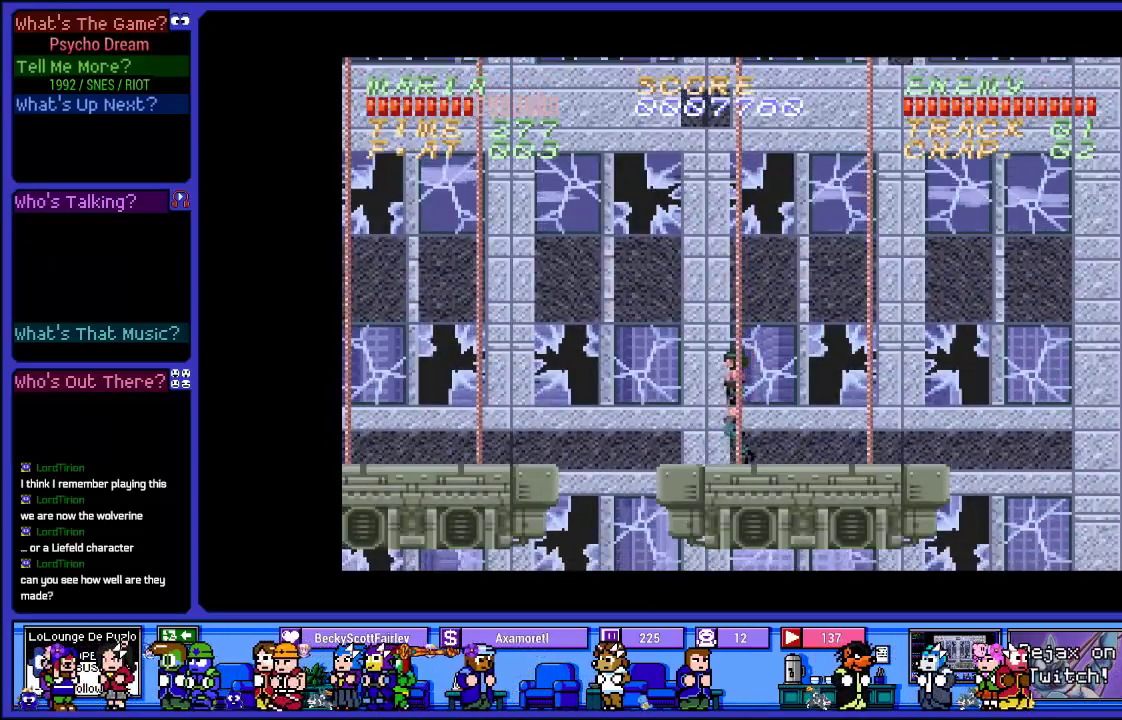
{"buttons": ["CROSS", "DPAD_LEFT"], "left_stick": "center", "right_stick": "center", "events": [[283, "CROSS", "down"]]}
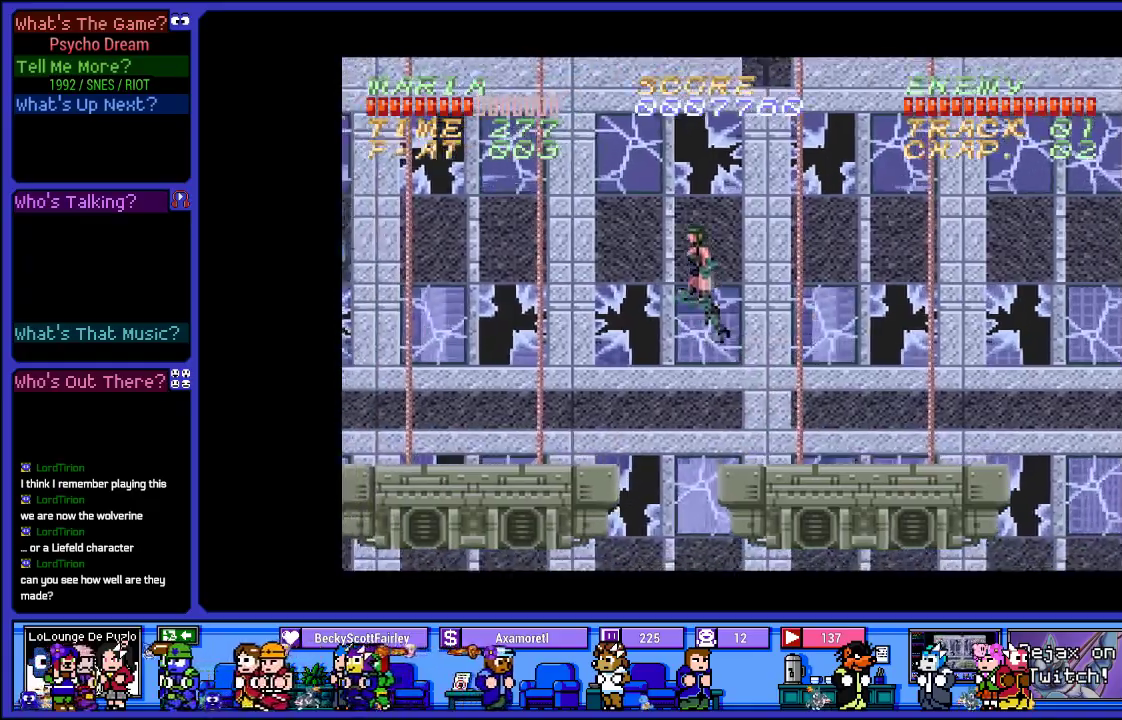
{"buttons": ["DPAD_LEFT"], "left_stick": "center", "right_stick": "center", "events": [[167, "SQUARE", "down"], [317, "CROSS", "up"], [383, "SQUARE", "up"]]}
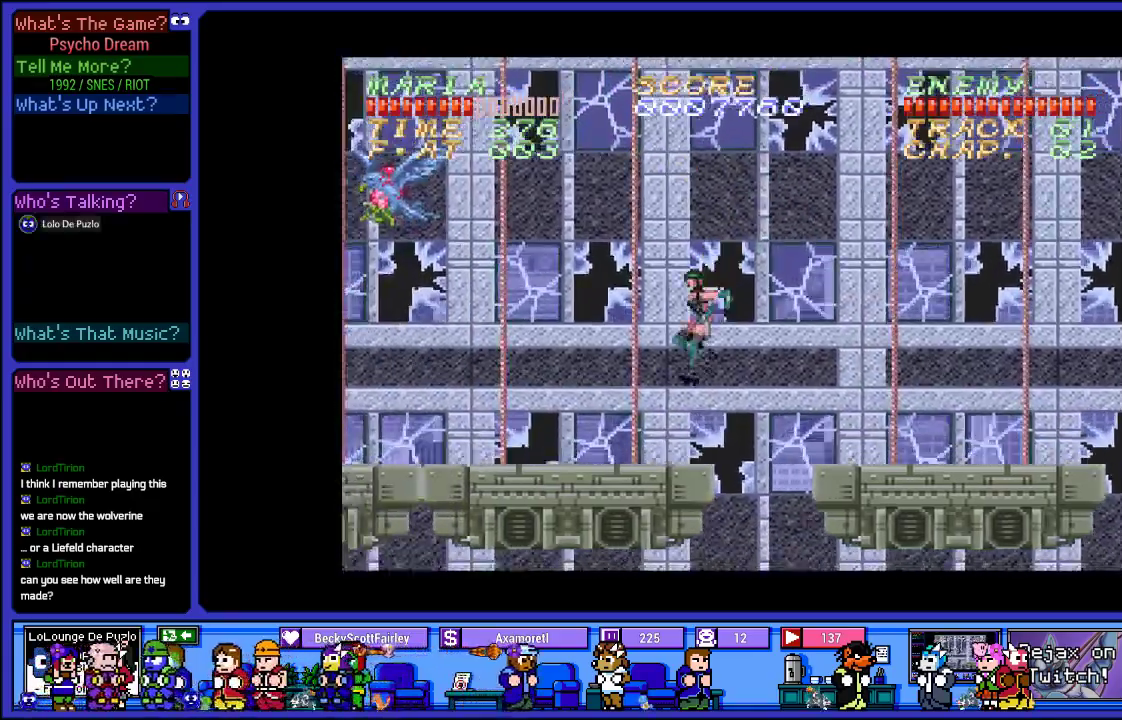
{"buttons": ["CROSS", "DPAD_LEFT"], "left_stick": "center", "right_stick": "center", "events": [[367, "CROSS", "down"]]}
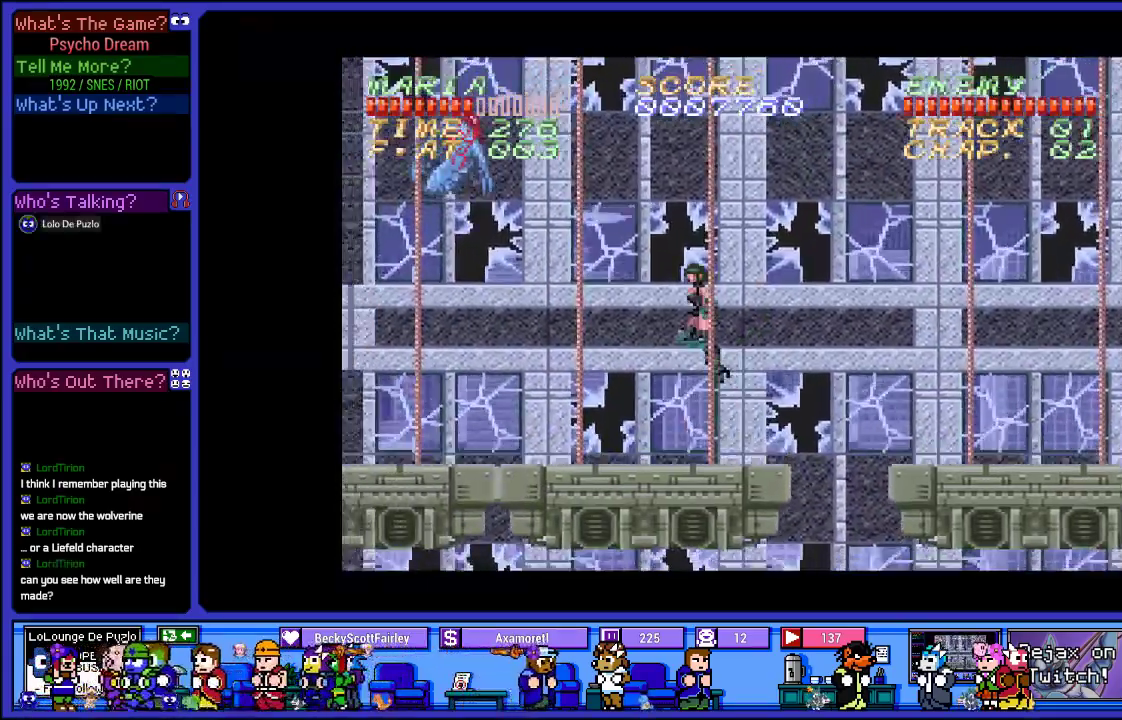
{"buttons": ["DPAD_LEFT"], "left_stick": "center", "right_stick": "center", "events": [[250, "SQUARE", "down"], [350, "CROSS", "up"], [467, "SQUARE", "up"]]}
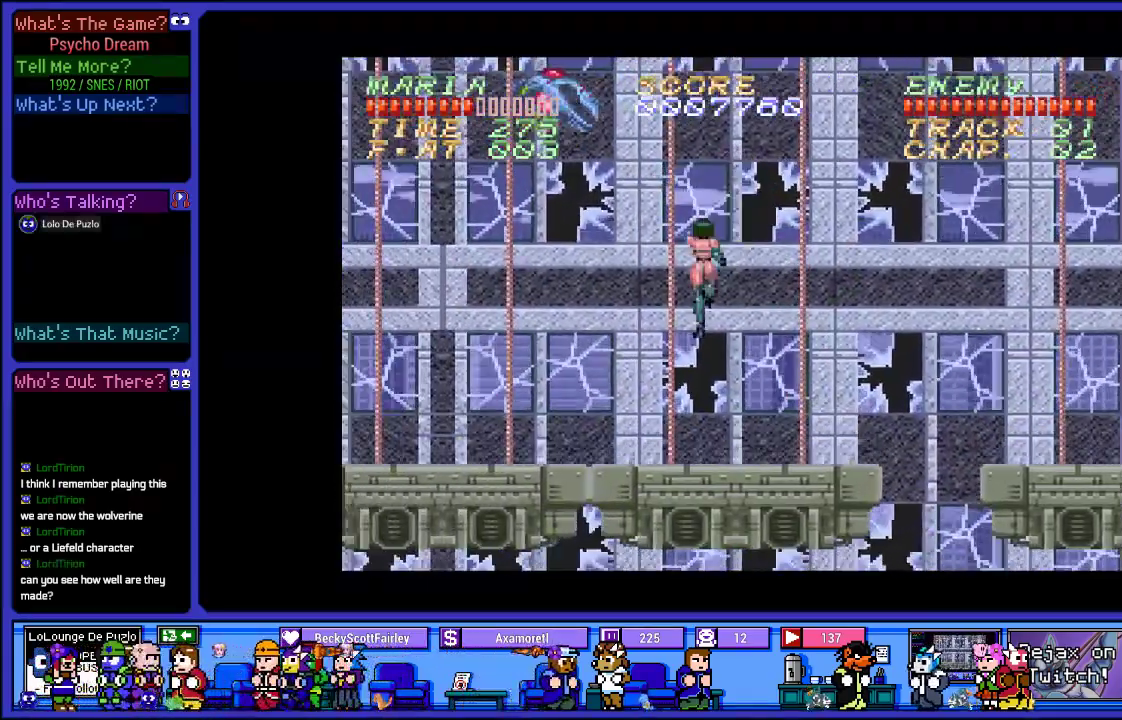
{"buttons": ["DPAD_LEFT"], "left_stick": "center", "right_stick": "center", "events": []}
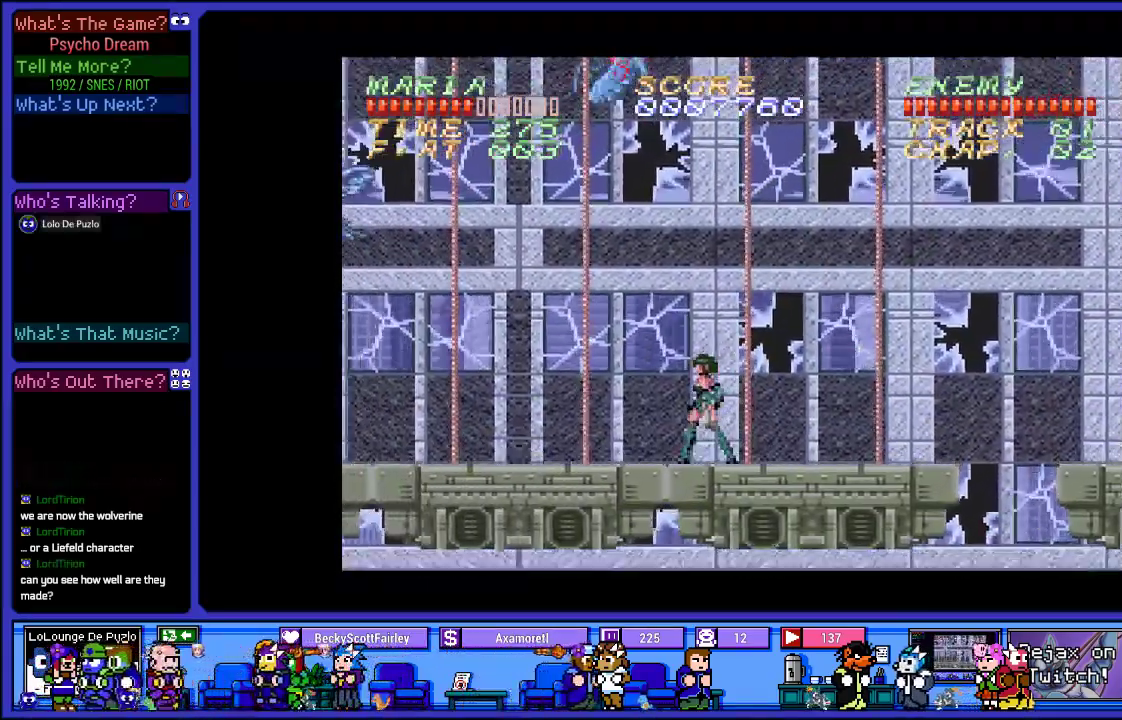
{"buttons": ["DPAD_LEFT"], "left_stick": "center", "right_stick": "center", "events": []}
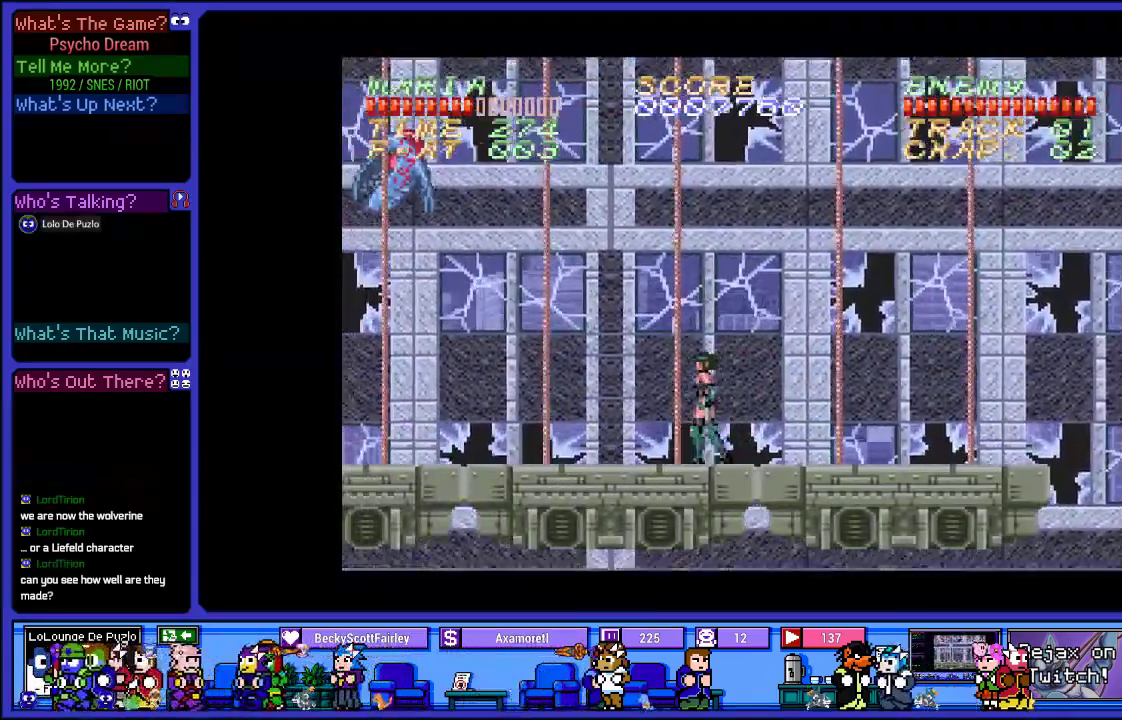
{"buttons": ["DPAD_LEFT"], "left_stick": "center", "right_stick": "center", "events": []}
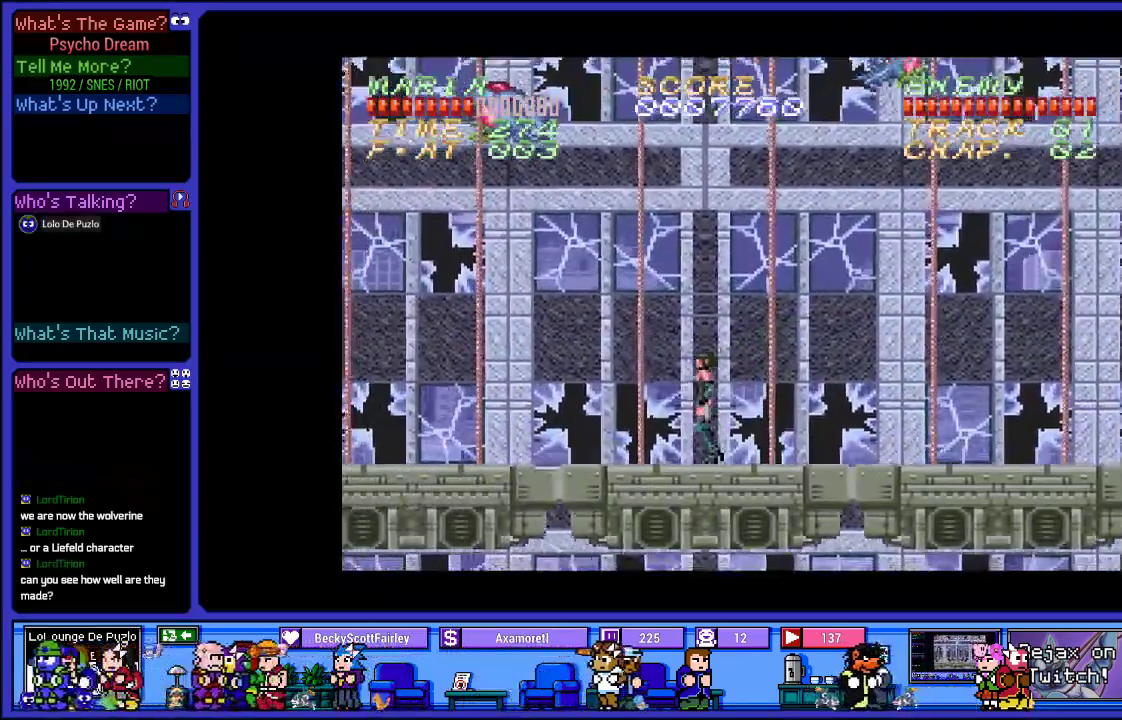
{"buttons": ["DPAD_LEFT"], "left_stick": "center", "right_stick": "center", "events": []}
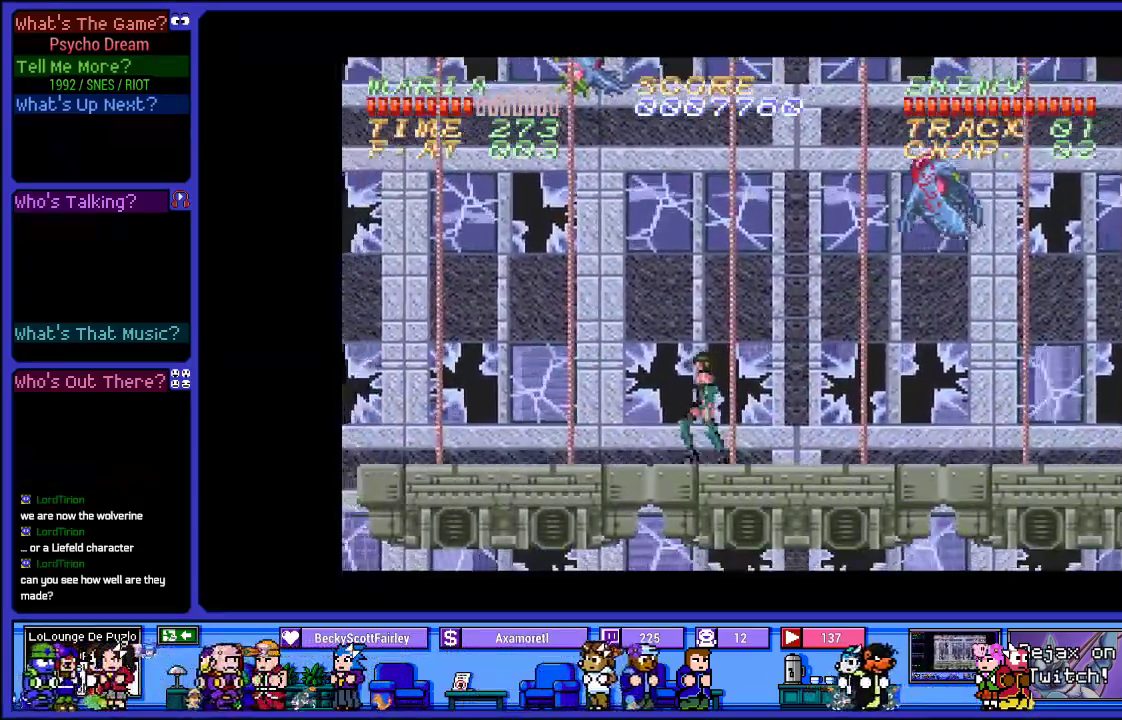
{"buttons": ["SQUARE", "DPAD_LEFT"], "left_stick": "center", "right_stick": "center", "events": [[483, "SQUARE", "down"]]}
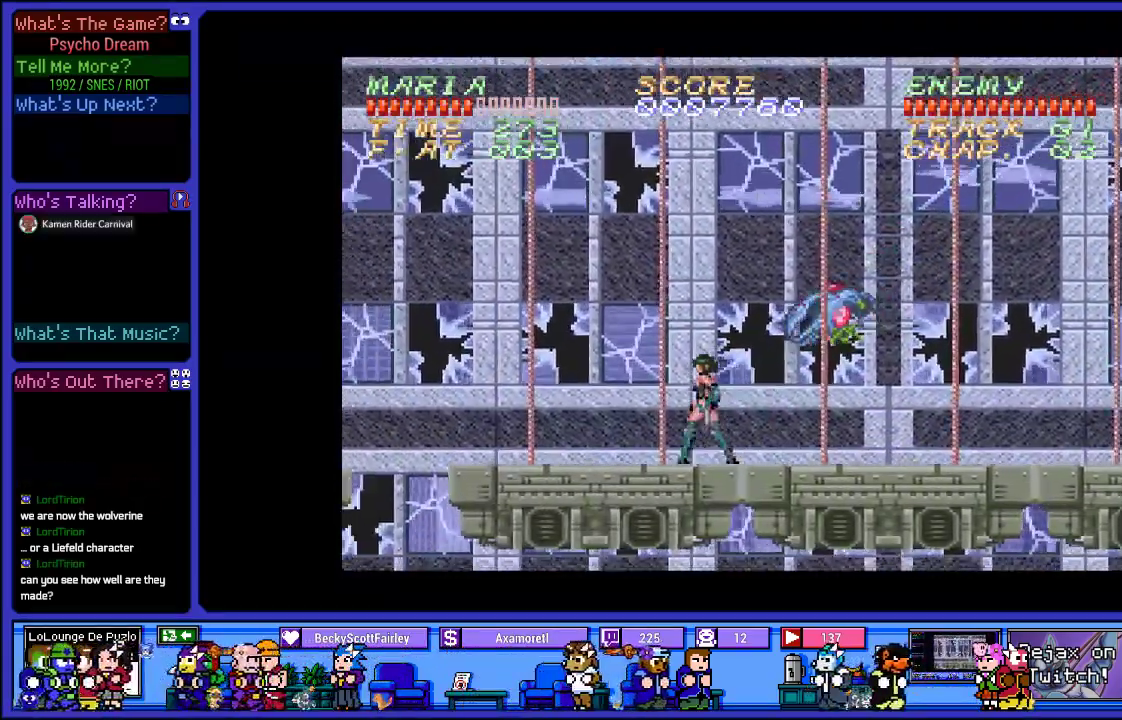
{"buttons": [], "left_stick": "center", "right_stick": "center", "events": [[50, "DPAD_LEFT", "up"], [167, "SQUARE", "up"], [433, "SQUARE", "down"], [483, "SQUARE", "up"]]}
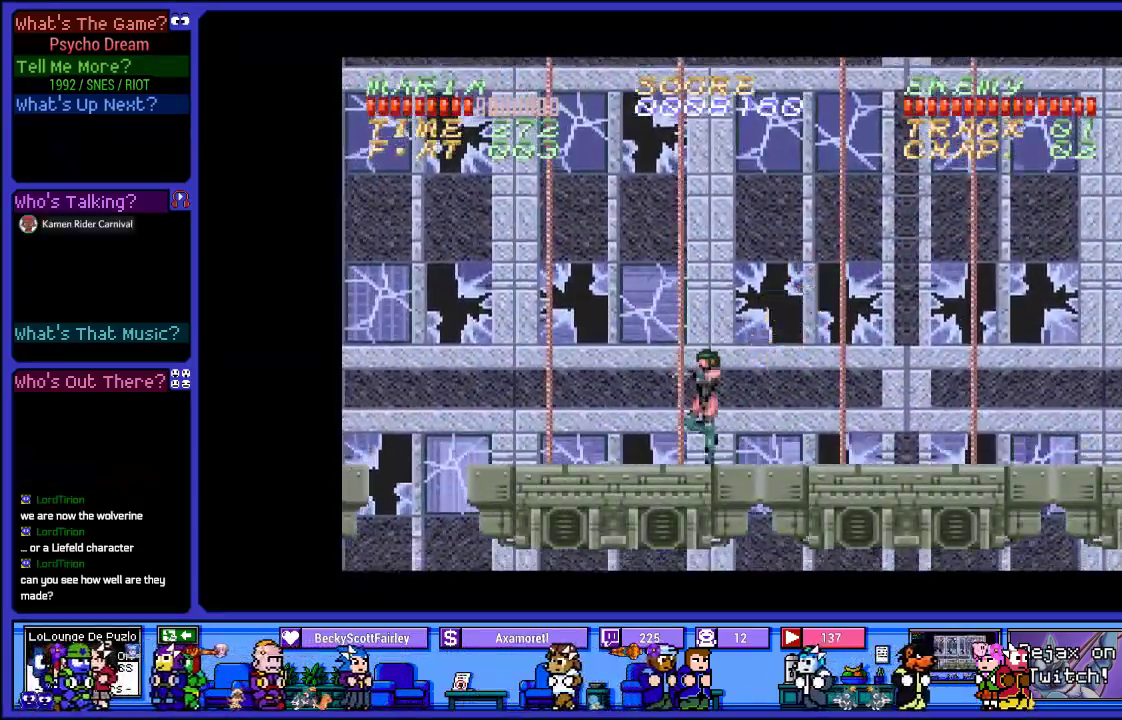
{"buttons": ["DPAD_RIGHT"], "left_stick": "center", "right_stick": "center", "events": [[167, "DPAD_RIGHT", "down"]]}
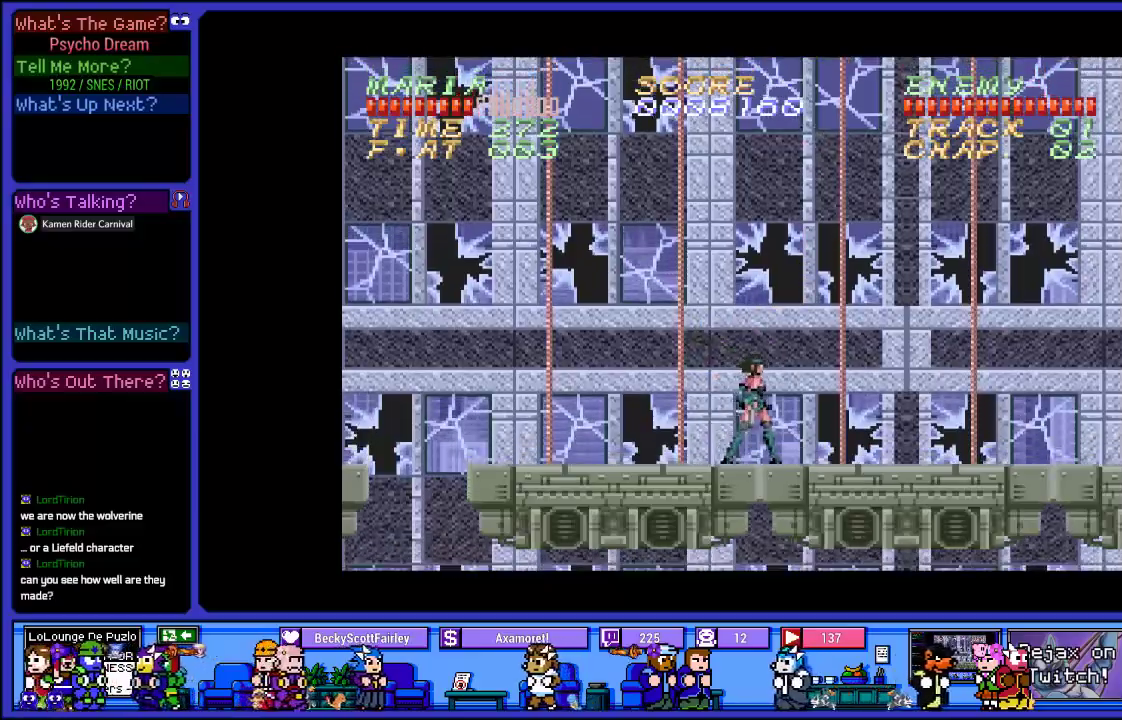
{"buttons": ["DPAD_RIGHT"], "left_stick": "center", "right_stick": "center", "events": []}
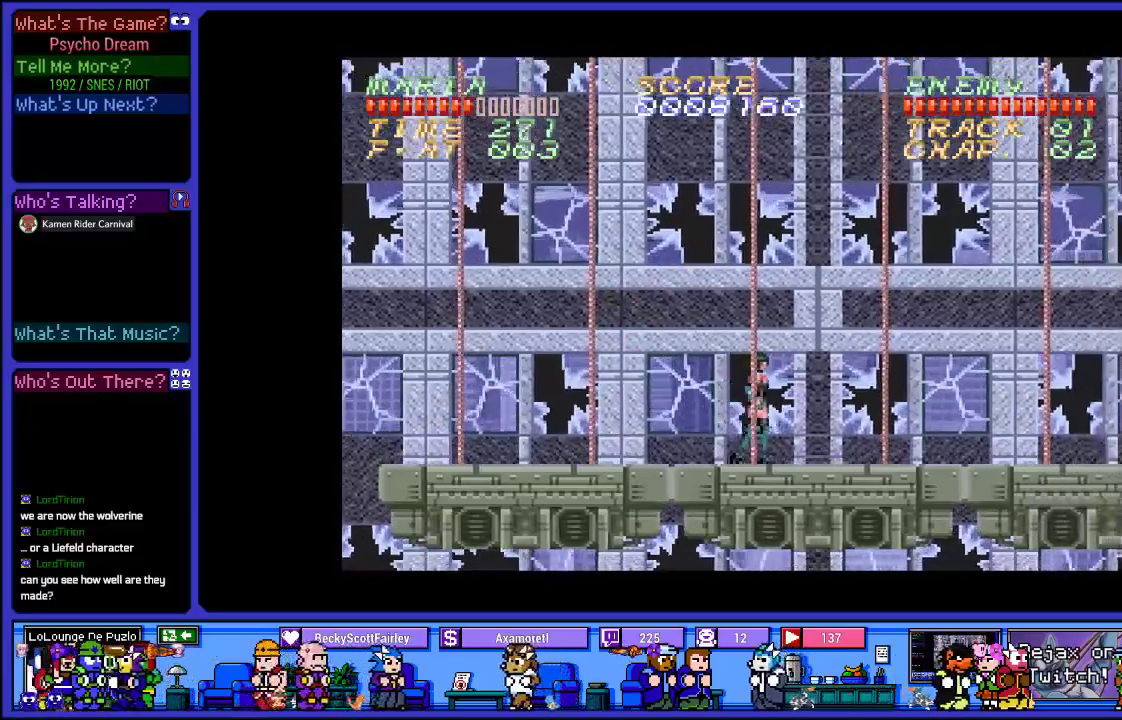
{"buttons": ["DPAD_RIGHT"], "left_stick": "center", "right_stick": "center", "events": []}
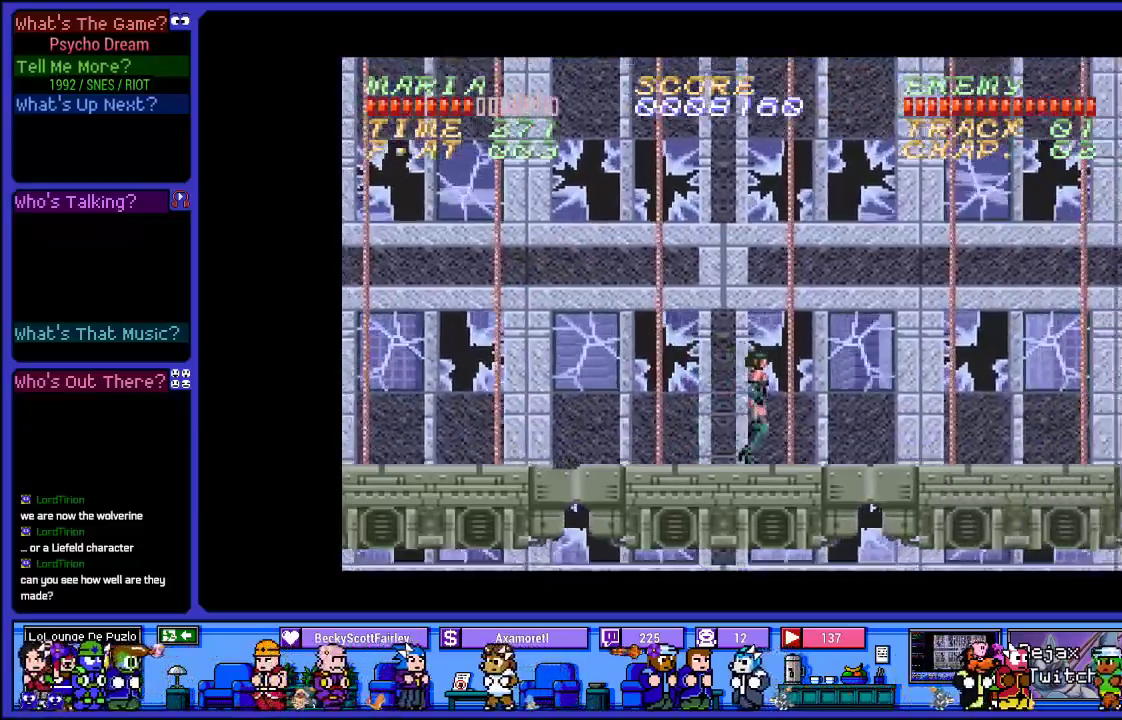
{"buttons": ["DPAD_RIGHT"], "left_stick": "center", "right_stick": "center", "events": []}
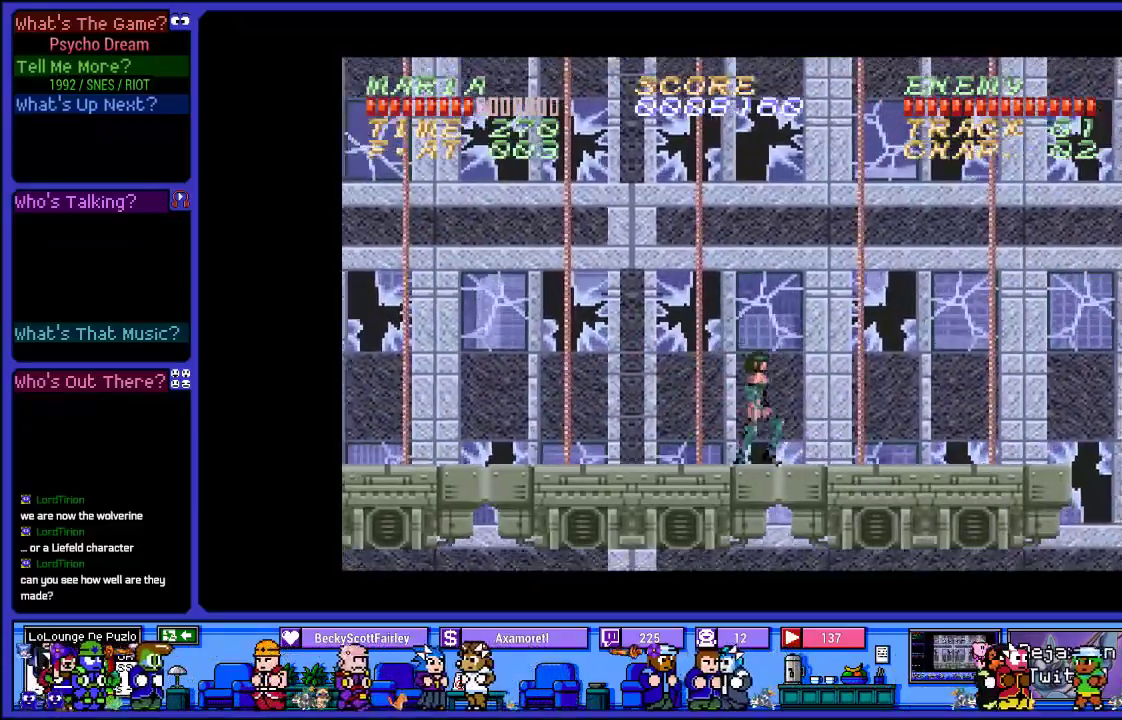
{"buttons": ["DPAD_RIGHT"], "left_stick": "center", "right_stick": "center", "events": []}
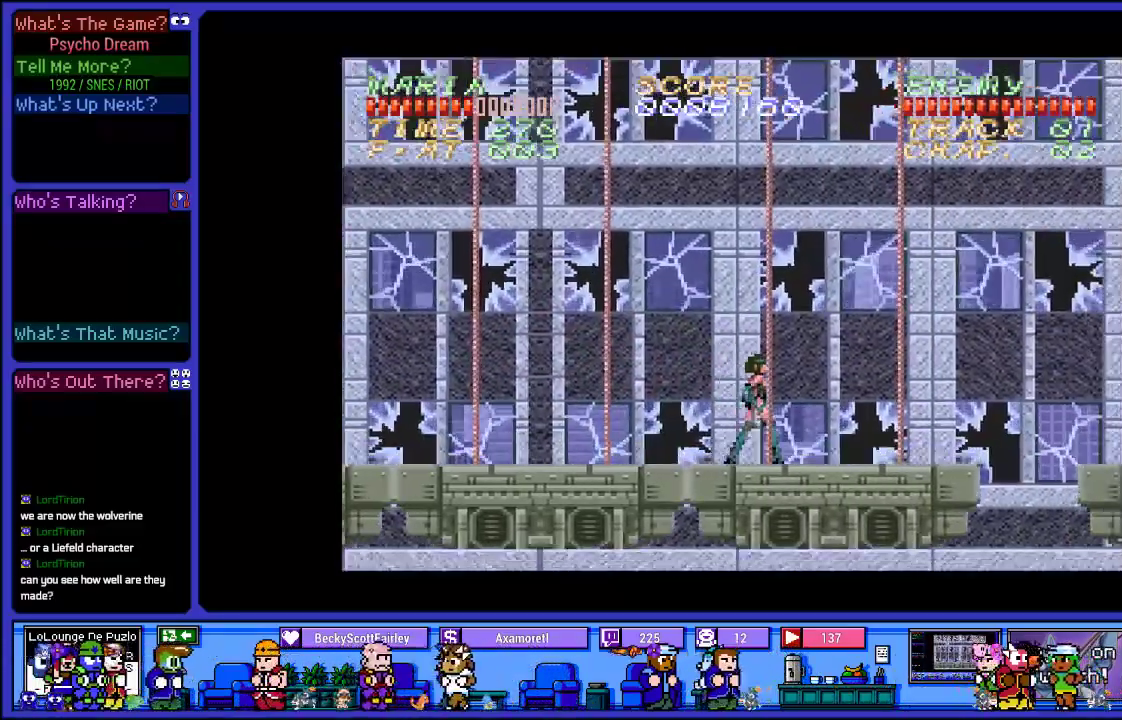
{"buttons": ["DPAD_RIGHT"], "left_stick": "center", "right_stick": "center", "events": []}
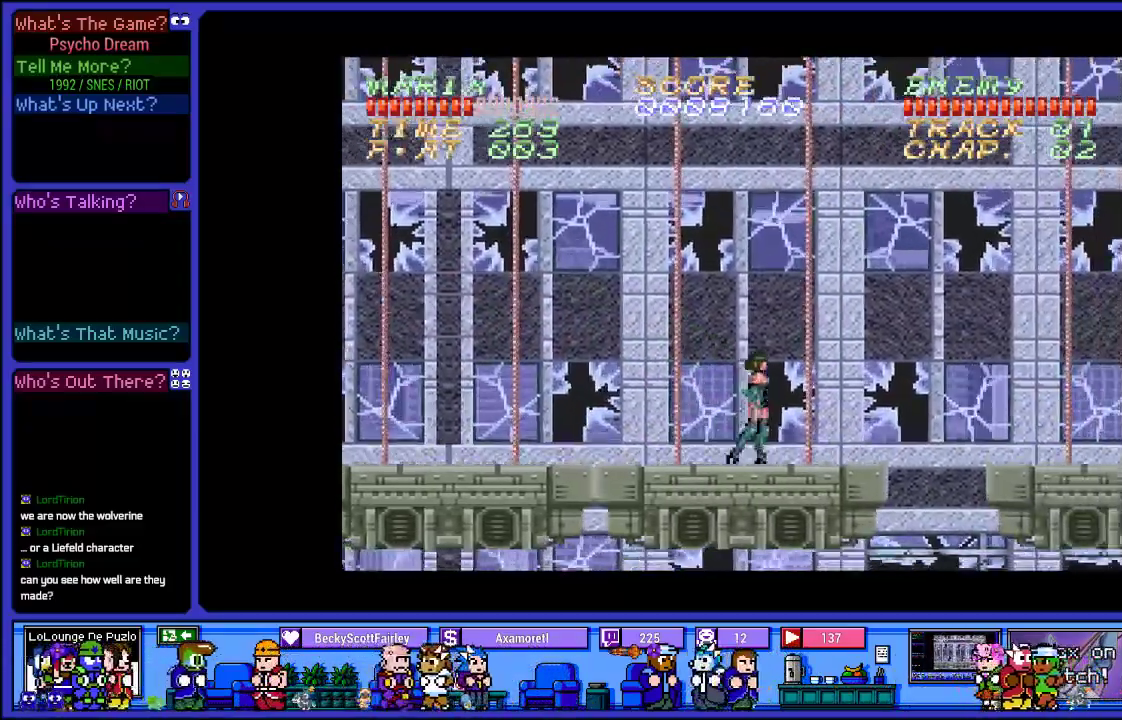
{"buttons": ["DPAD_RIGHT"], "left_stick": "center", "right_stick": "center", "events": []}